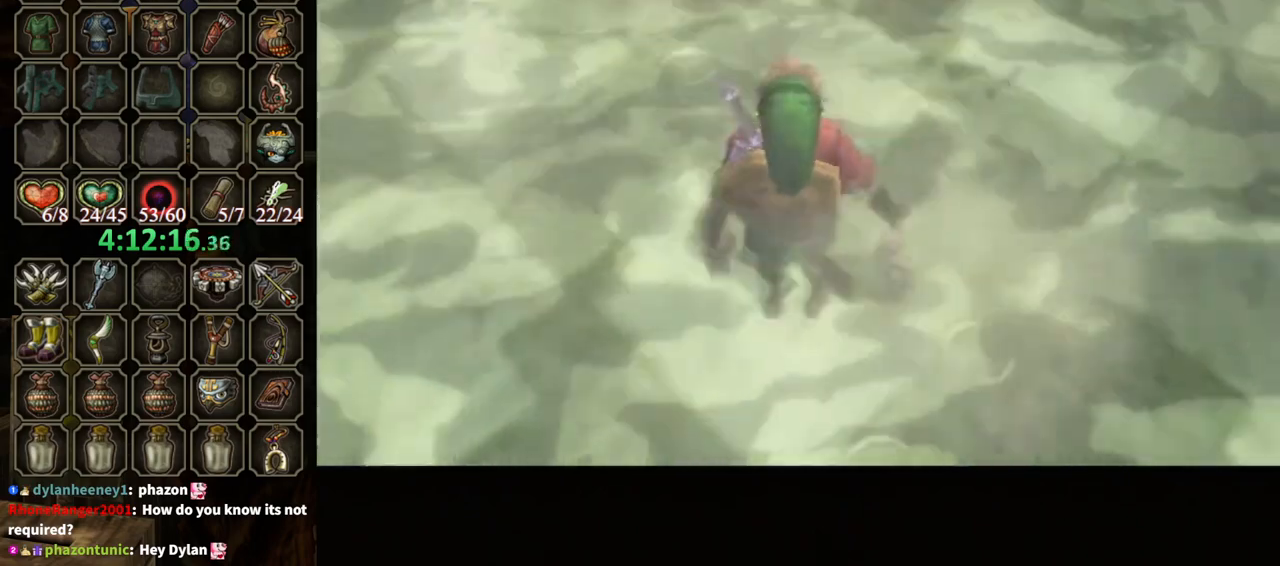
Gameplay with a controller (Nintendo layout); each line is a JSON object with the inputs held at the frame after it. "events" lists button and stick changes between this image and that frame as [ms after this image, input, new state], when the widget could be followed in between. Not read: L3 R3.
{"buttons": [], "left_stick": "up", "right_stick": "center", "events": [[67, "left_stick", "up"]]}
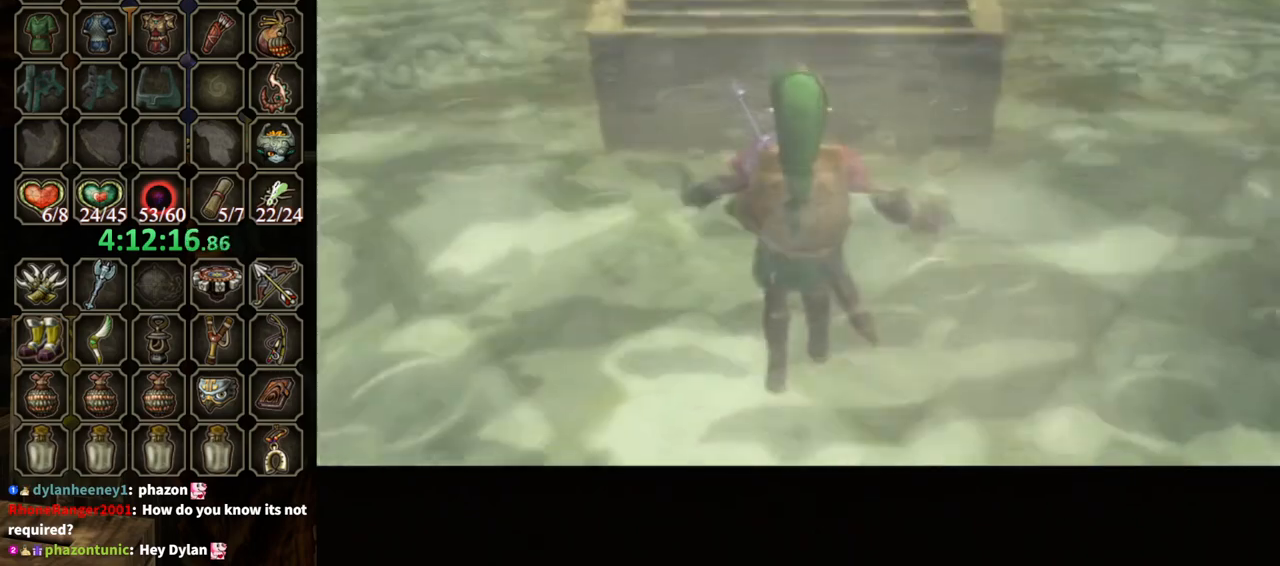
{"buttons": [], "left_stick": "up", "right_stick": "center", "events": []}
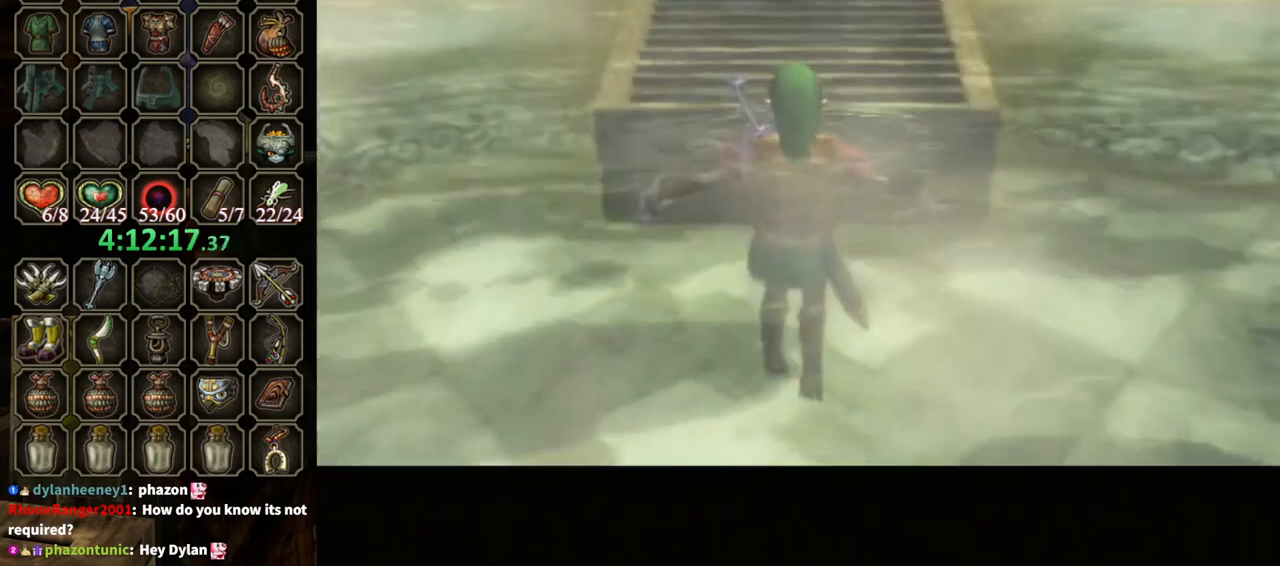
{"buttons": ["A"], "left_stick": "up", "right_stick": "center", "events": [[400, "A", "down"]]}
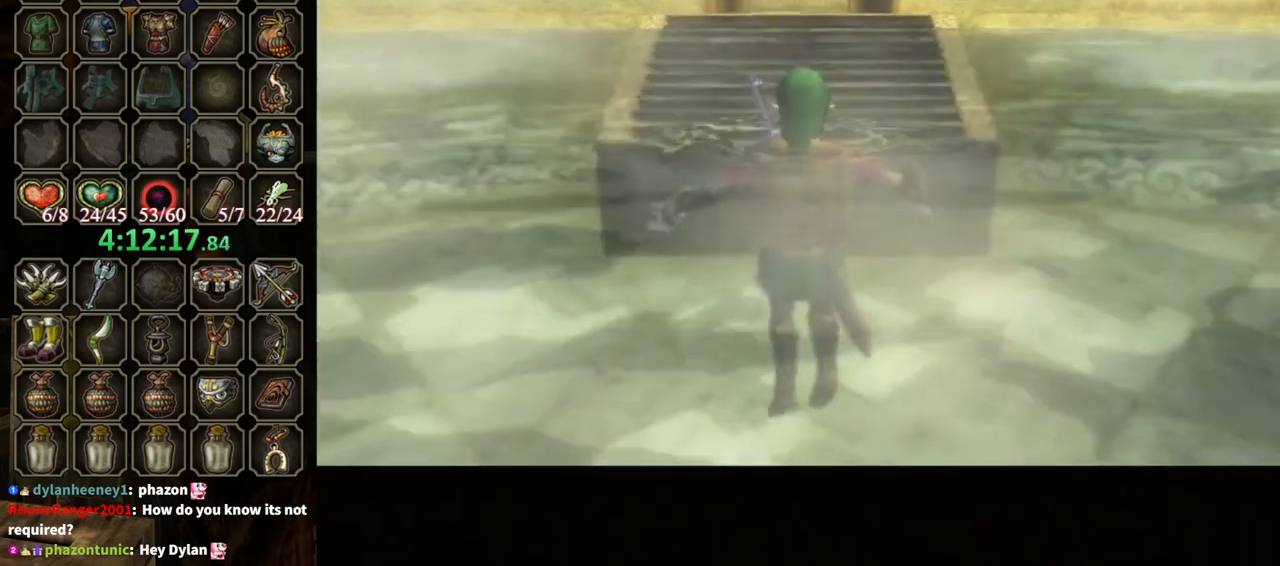
{"buttons": [], "left_stick": "up", "right_stick": "center", "events": [[133, "A", "up"], [233, "A", "down"], [333, "A", "up"], [400, "A", "down"], [467, "A", "up"]]}
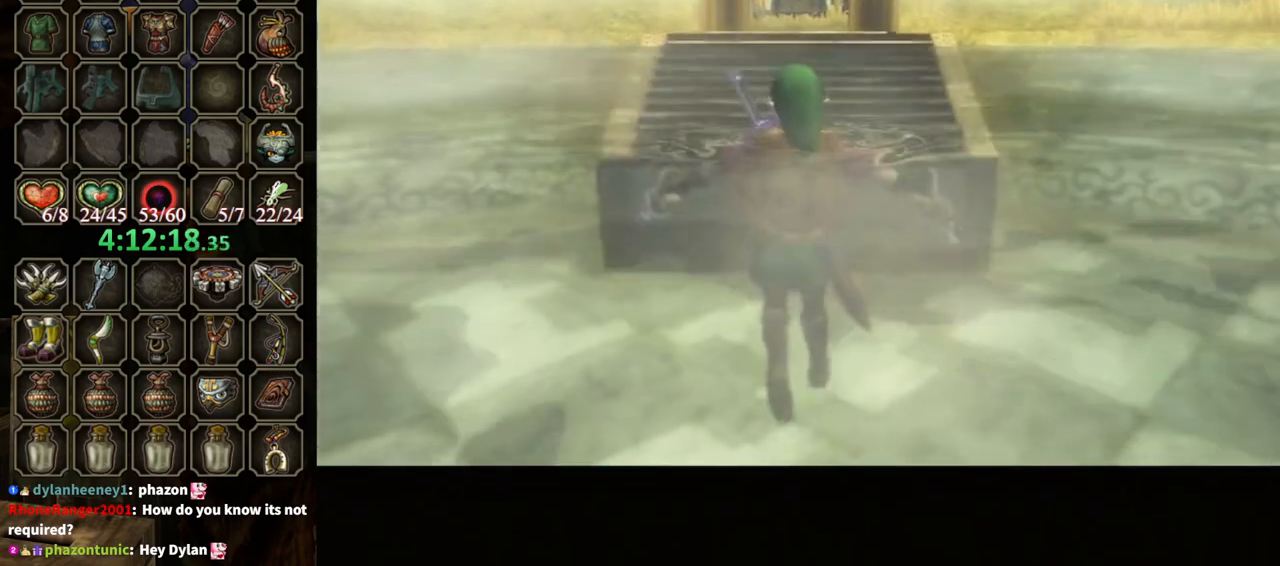
{"buttons": ["A"], "left_stick": "up", "right_stick": "center", "events": [[33, "A", "down"], [100, "A", "up"], [200, "A", "down"], [267, "A", "up"], [367, "A", "down"], [433, "A", "up"], [467, "A", "down"]]}
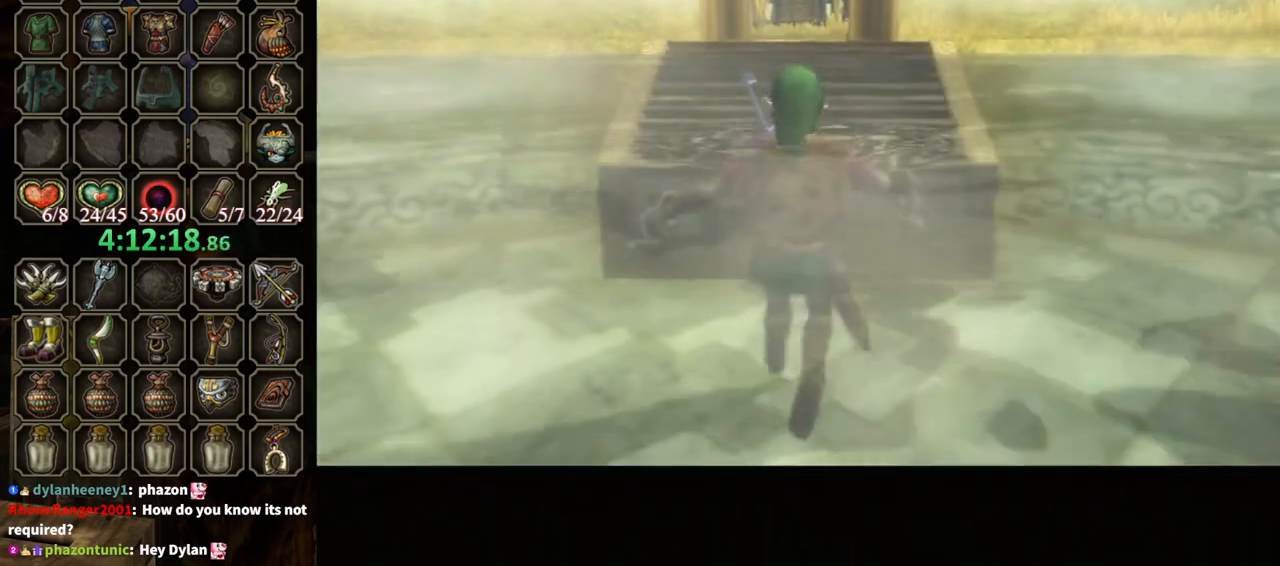
{"buttons": ["A"], "left_stick": "up", "right_stick": "center", "events": [[100, "A", "up"], [167, "A", "down"], [233, "A", "up"], [300, "A", "down"], [367, "A", "up"], [467, "A", "down"]]}
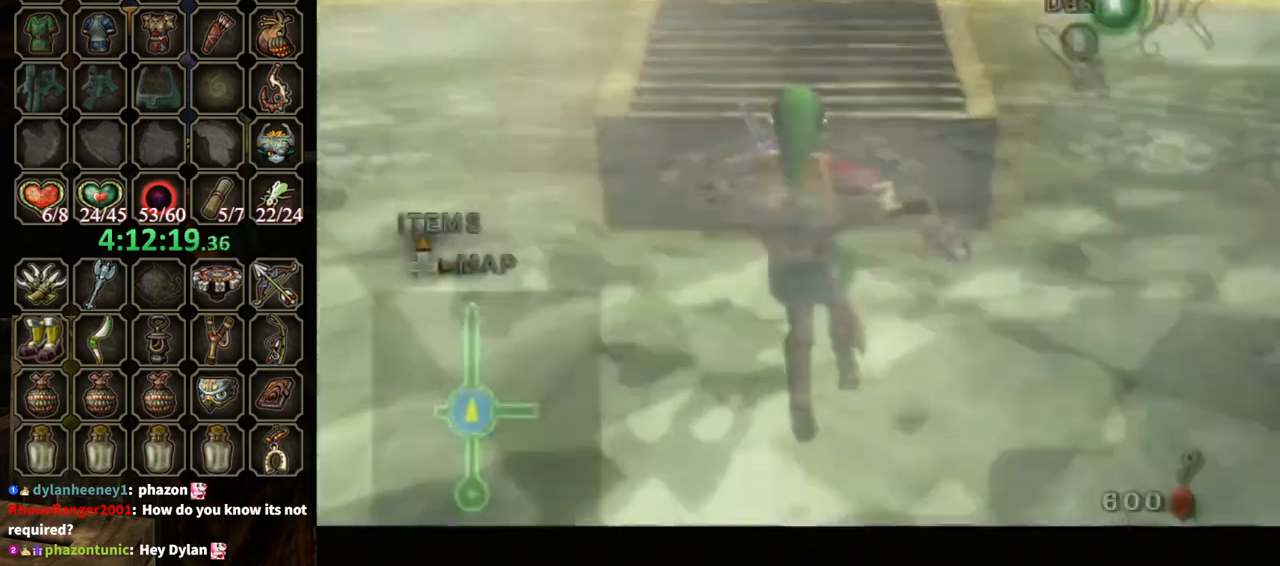
{"buttons": [], "left_stick": "up", "right_stick": "center", "events": [[67, "A", "up"], [267, "A", "down"], [333, "A", "up"]]}
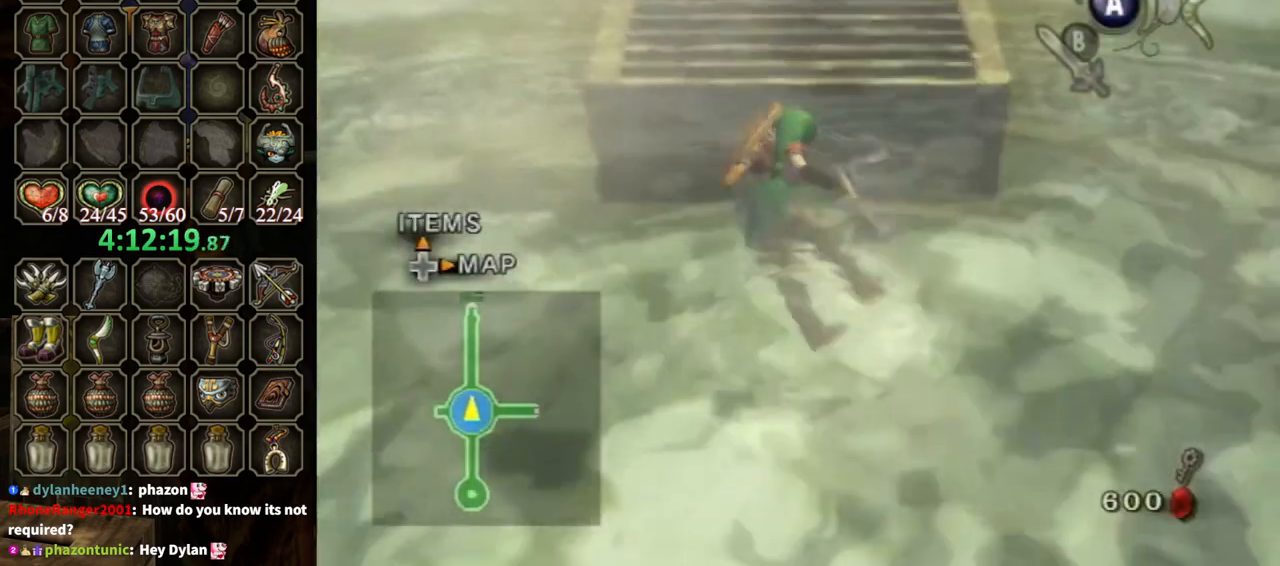
{"buttons": [], "left_stick": "up", "right_stick": "center", "events": []}
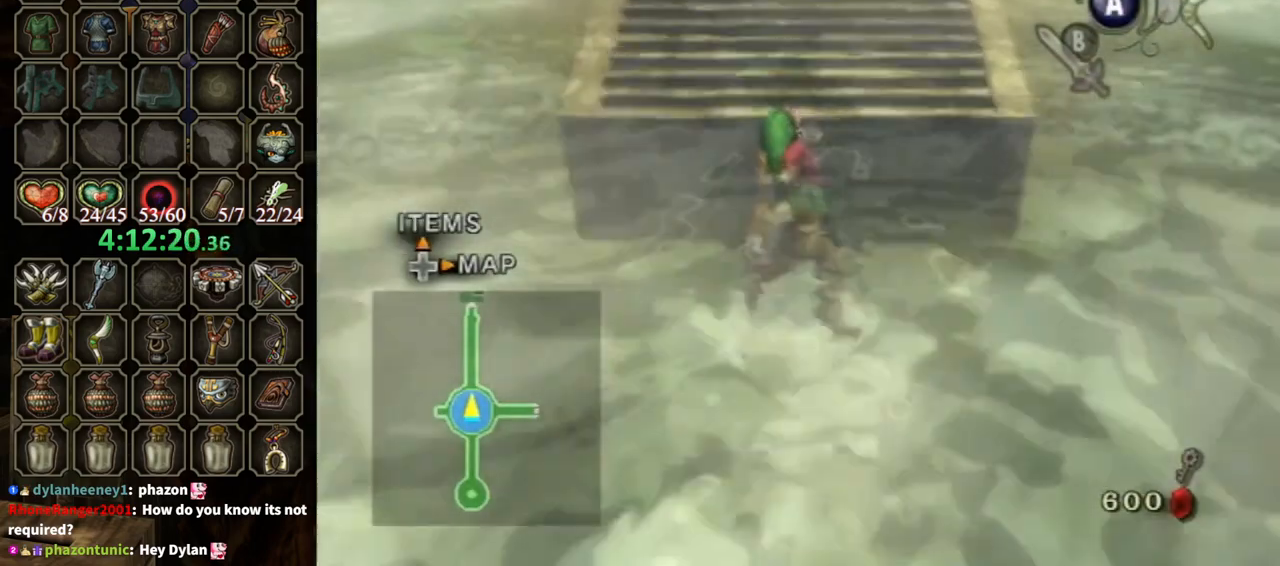
{"buttons": [], "left_stick": "up", "right_stick": "center", "events": []}
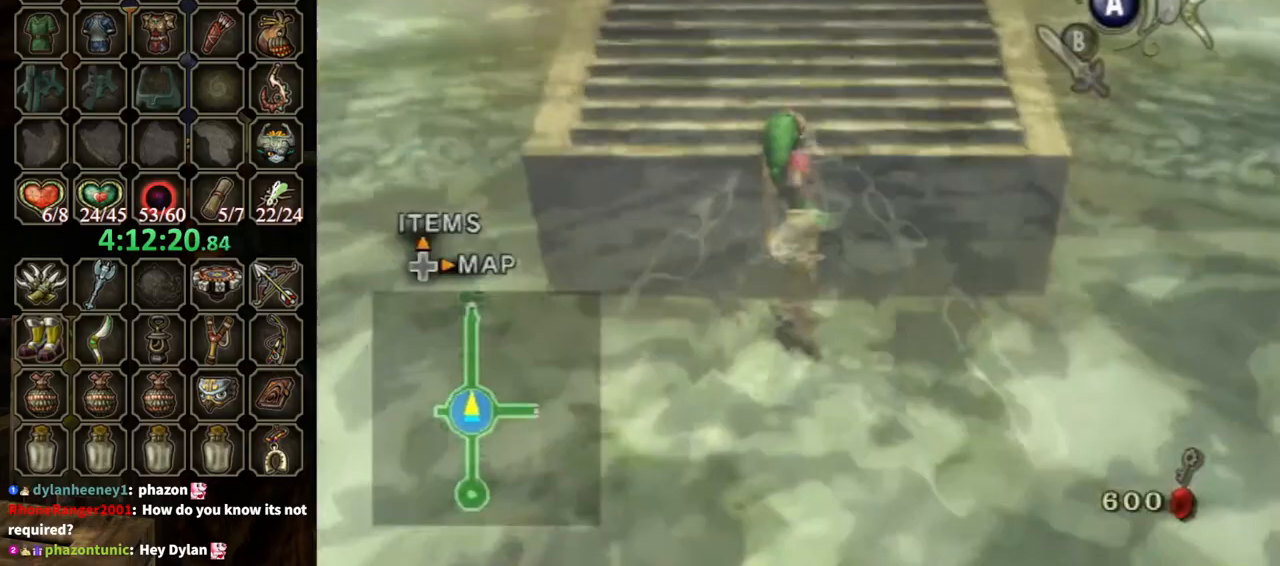
{"buttons": [], "left_stick": "up", "right_stick": "center", "events": []}
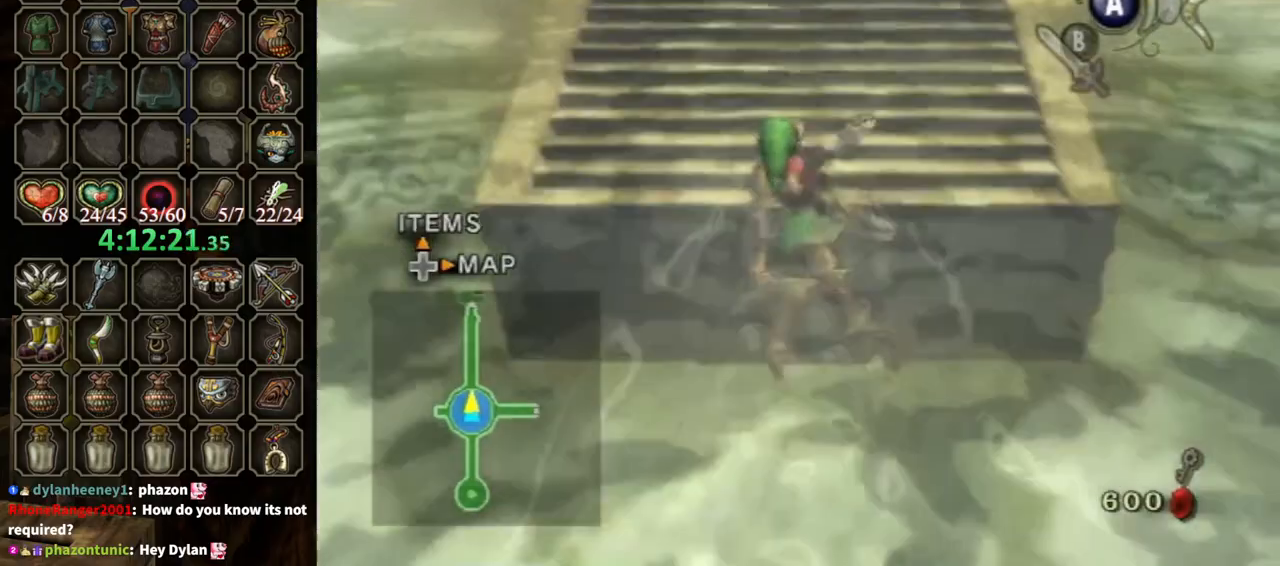
{"buttons": [], "left_stick": "up", "right_stick": "center", "events": []}
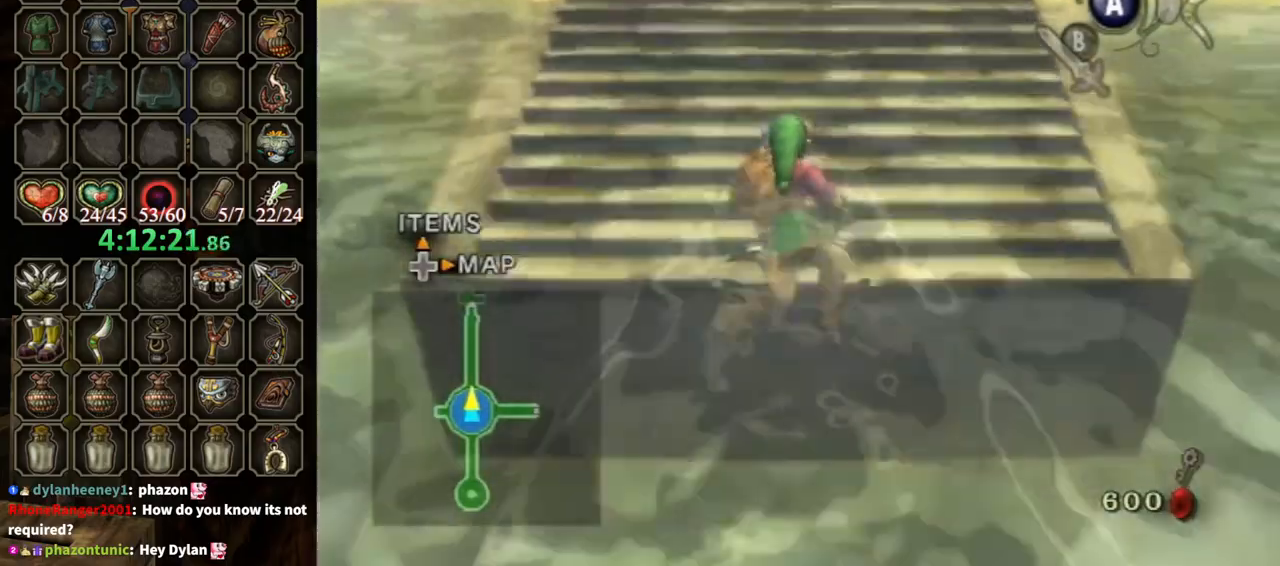
{"buttons": [], "left_stick": "up", "right_stick": "center", "events": [[33, "A", "down"], [133, "A", "up"], [267, "A", "down"], [333, "A", "up"], [400, "A", "down"], [500, "A", "up"]]}
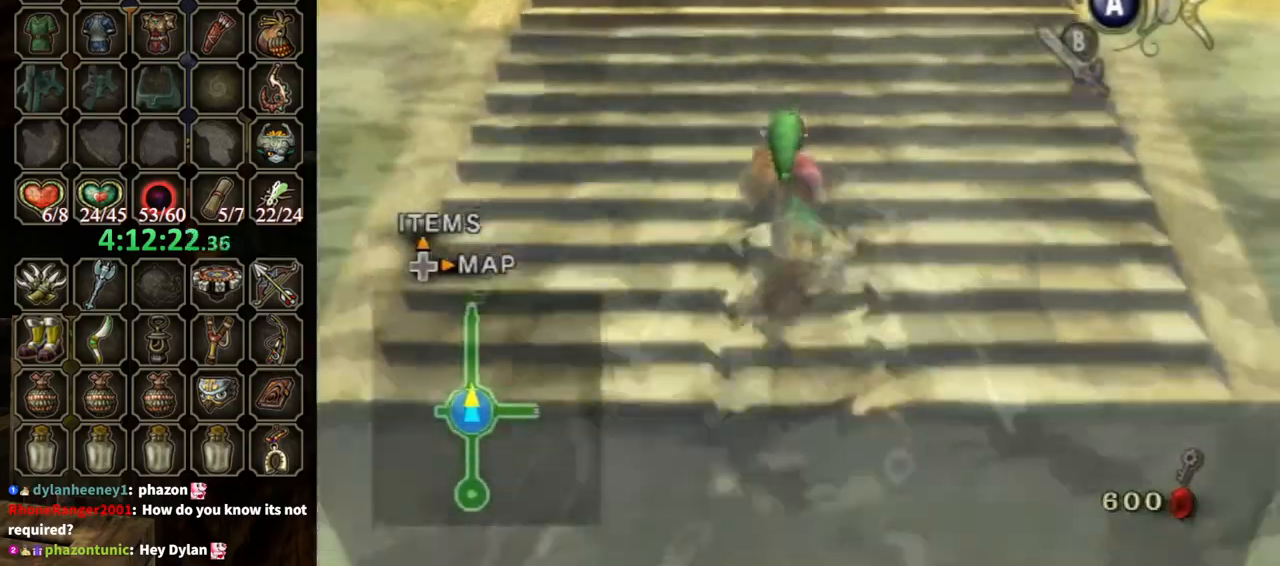
{"buttons": ["A"], "left_stick": "up", "right_stick": "center", "events": [[100, "A", "down"], [200, "A", "up"], [267, "A", "down"], [367, "A", "up"], [433, "A", "down"]]}
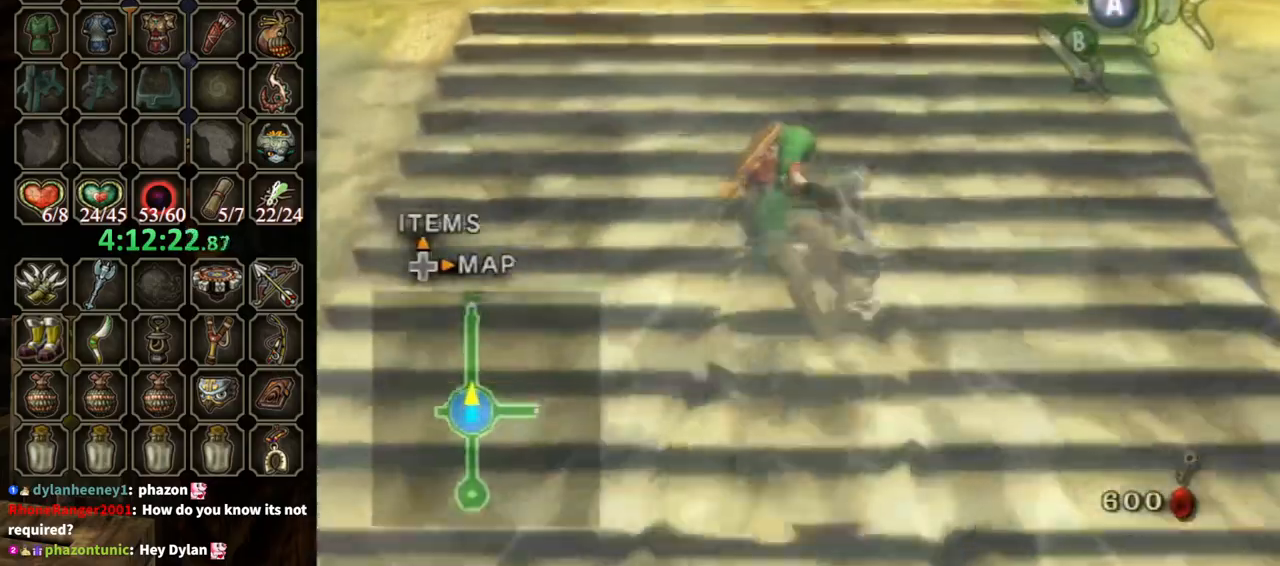
{"buttons": ["A"], "left_stick": "up", "right_stick": "center", "events": [[33, "A", "up"], [67, "A", "down"], [167, "A", "up"], [233, "A", "down"], [333, "A", "up"], [400, "A", "down"]]}
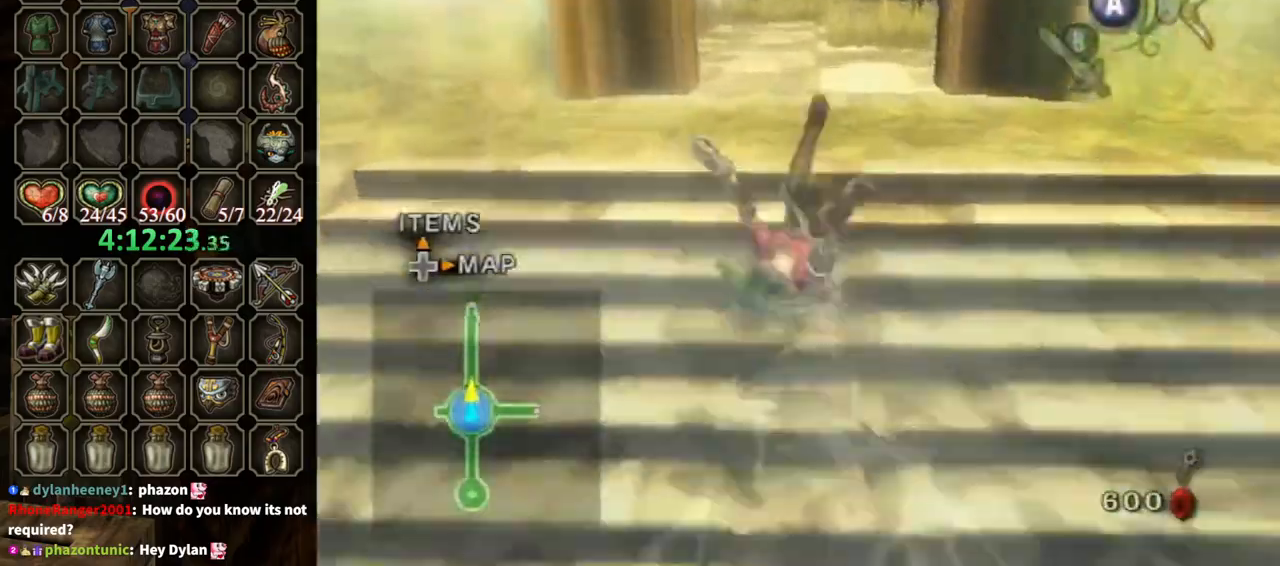
{"buttons": [], "left_stick": "up", "right_stick": "center", "events": [[33, "A", "up"], [433, "A", "down"], [467, "A", "up"]]}
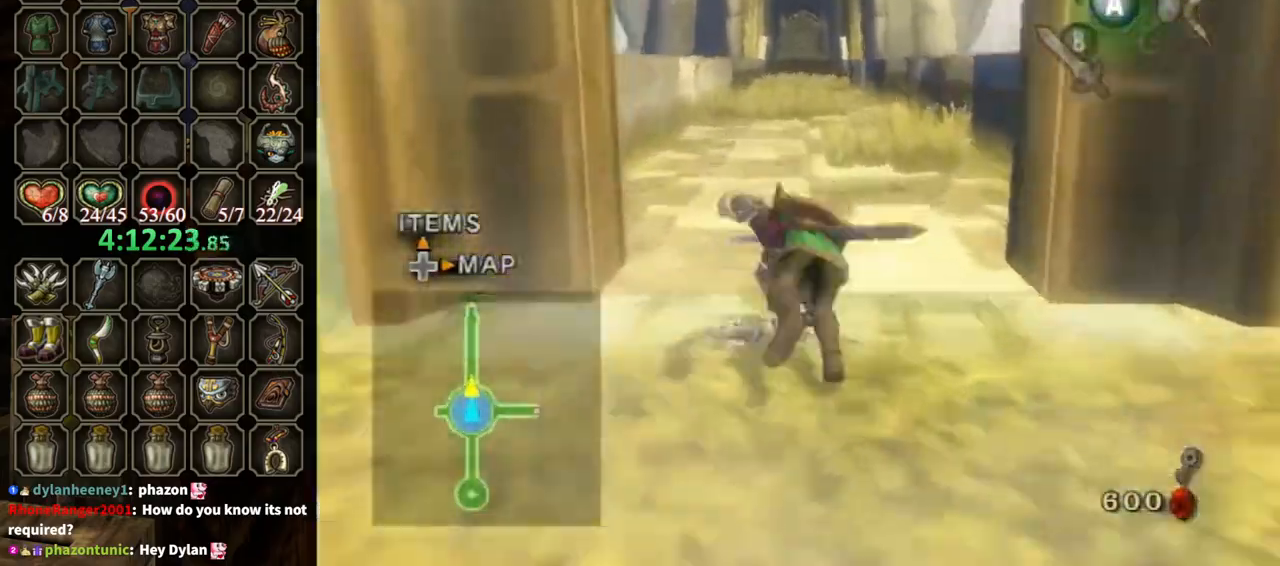
{"buttons": [], "left_stick": "up", "right_stick": "center", "events": [[67, "A", "down"], [167, "A", "up"]]}
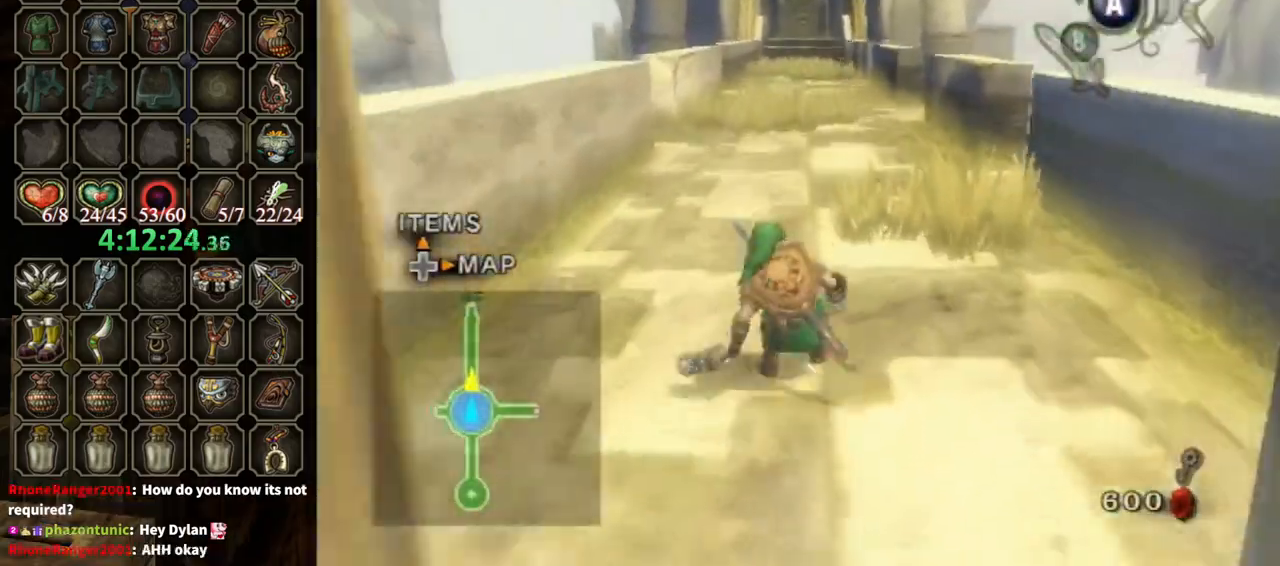
{"buttons": [], "left_stick": "up", "right_stick": "center", "events": [[100, "A", "down"], [200, "A", "up"], [300, "A", "down"], [367, "A", "up"]]}
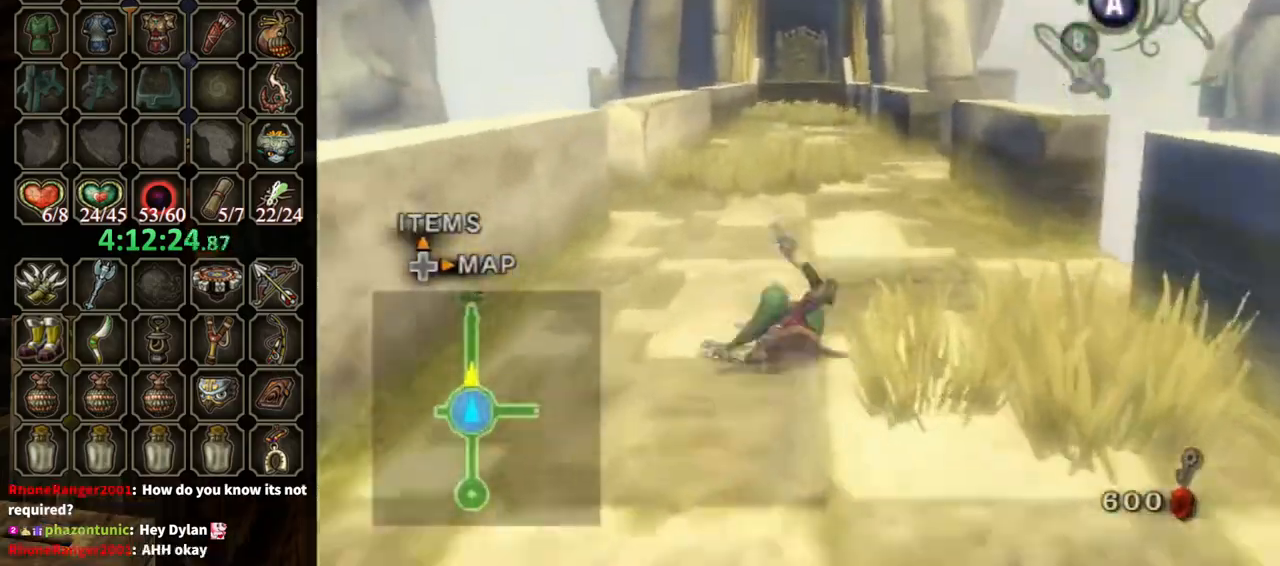
{"buttons": [], "left_stick": "up", "right_stick": "center", "events": [[267, "A", "down"], [333, "A", "up"], [400, "A", "down"], [500, "A", "up"]]}
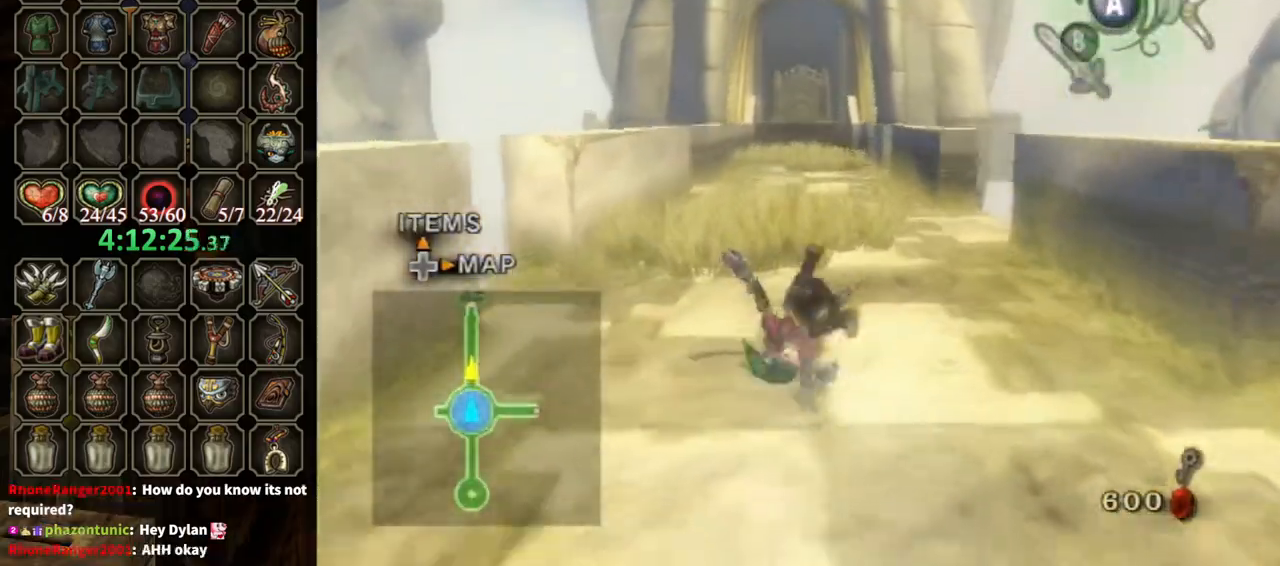
{"buttons": ["A"], "left_stick": "up", "right_stick": "center", "events": [[467, "A", "down"]]}
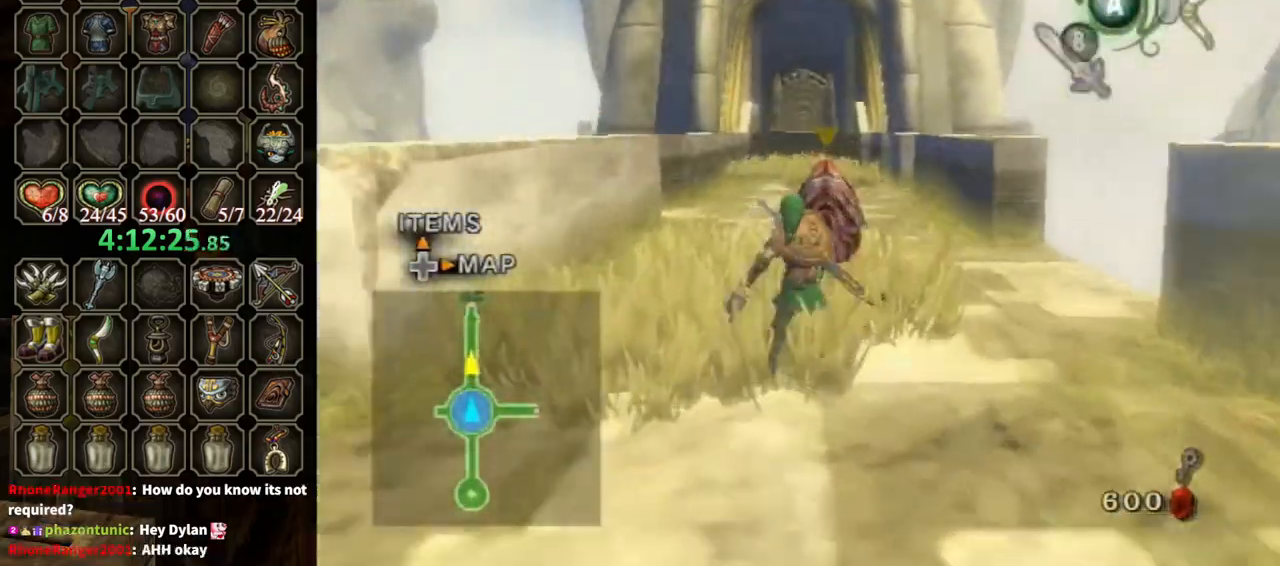
{"buttons": [], "left_stick": "up", "right_stick": "center", "events": [[67, "A", "up"], [167, "A", "down"], [233, "A", "up"]]}
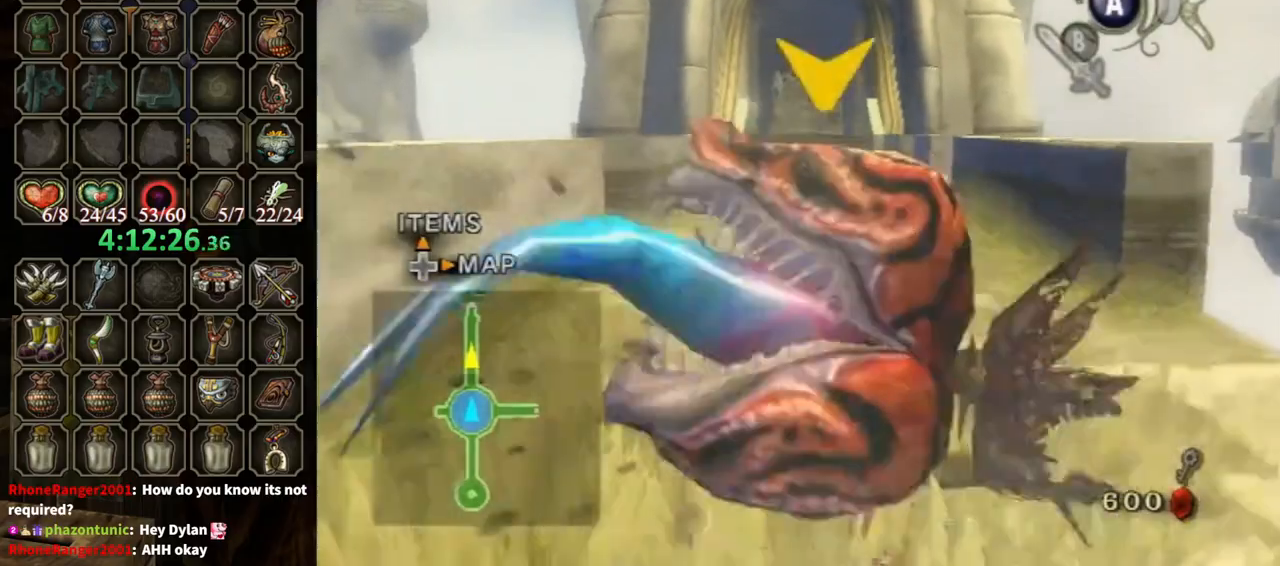
{"buttons": [], "left_stick": "up", "right_stick": "center", "events": [[167, "A", "down"], [233, "A", "up"], [300, "A", "down"], [400, "A", "up"]]}
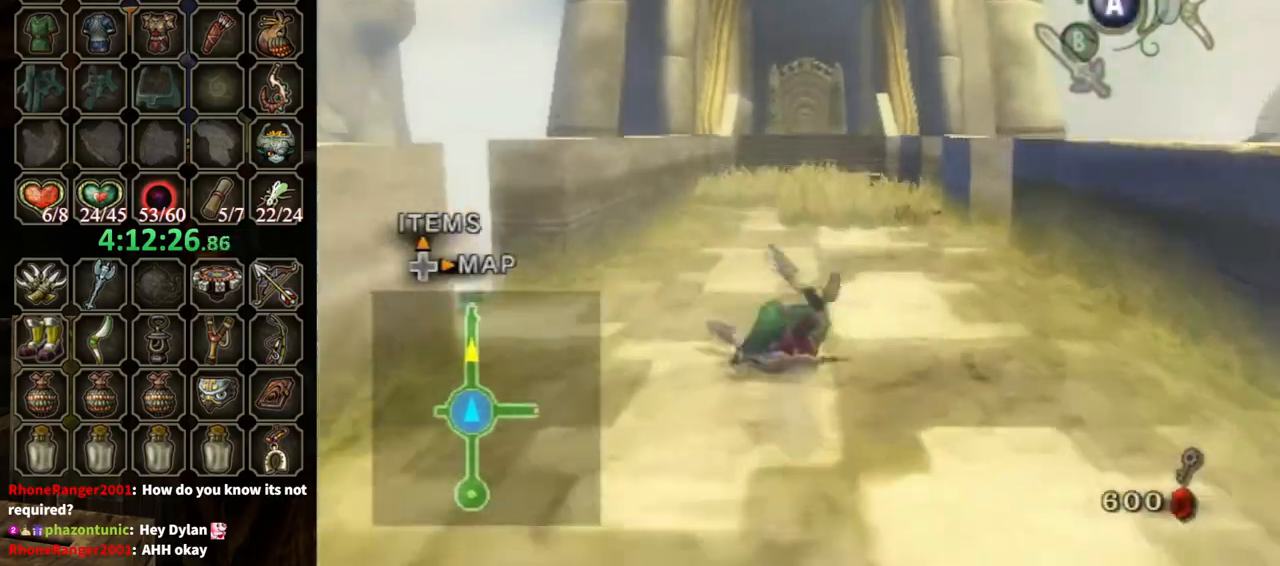
{"buttons": ["A"], "left_stick": "up", "right_stick": "center", "events": [[333, "A", "down"], [400, "A", "up"], [467, "A", "down"]]}
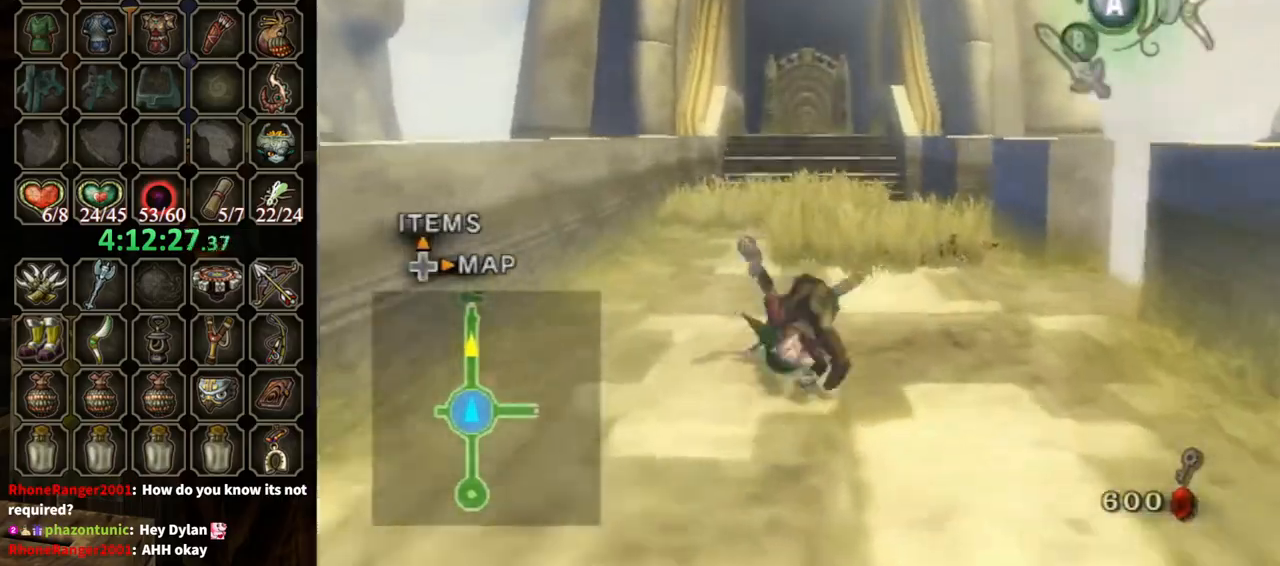
{"buttons": ["A"], "left_stick": "up", "right_stick": "center", "events": [[33, "A", "up"], [500, "A", "down"]]}
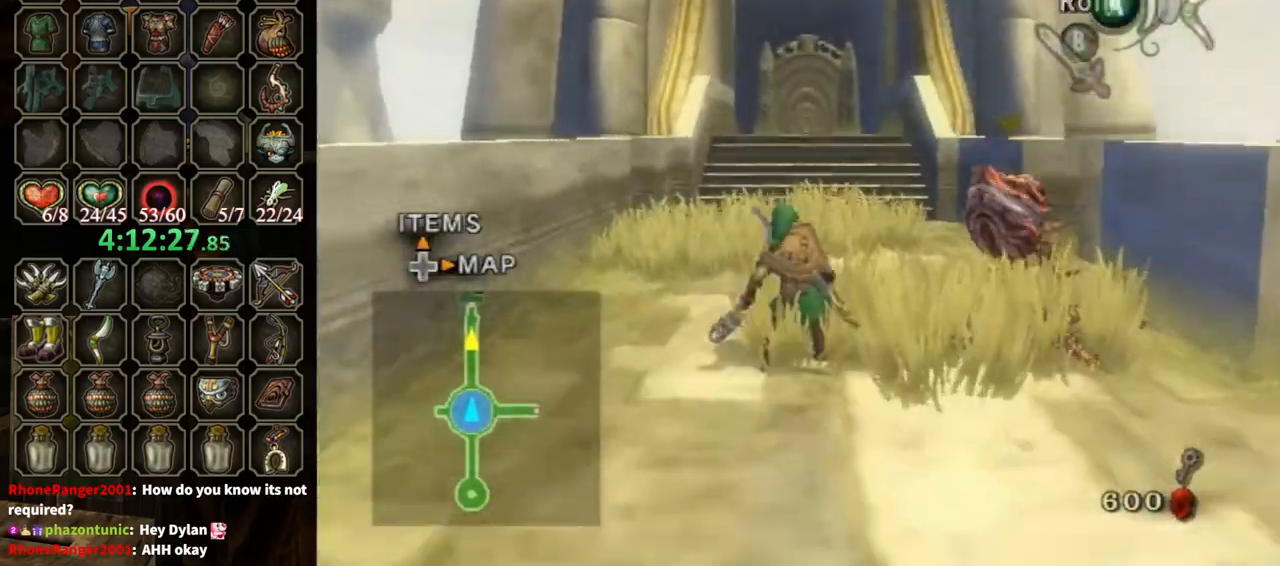
{"buttons": [], "left_stick": "up", "right_stick": "center", "events": [[100, "A", "up"], [167, "A", "down"], [233, "A", "up"]]}
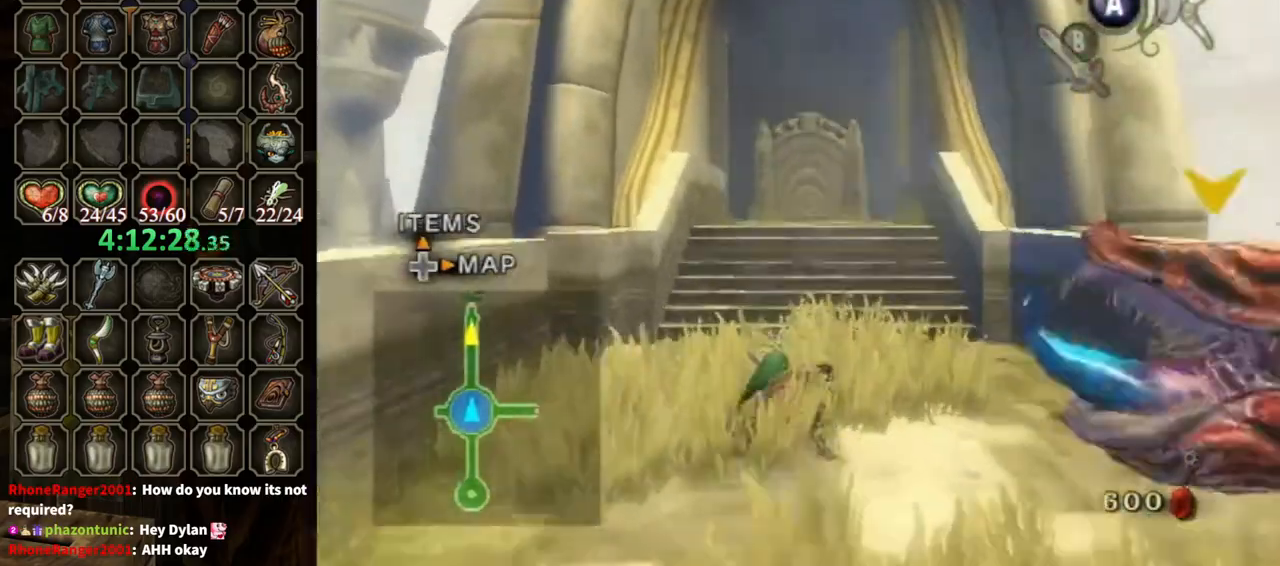
{"buttons": [], "left_stick": "up", "right_stick": "center", "events": [[200, "A", "down"], [267, "A", "up"], [333, "A", "down"], [400, "A", "up"]]}
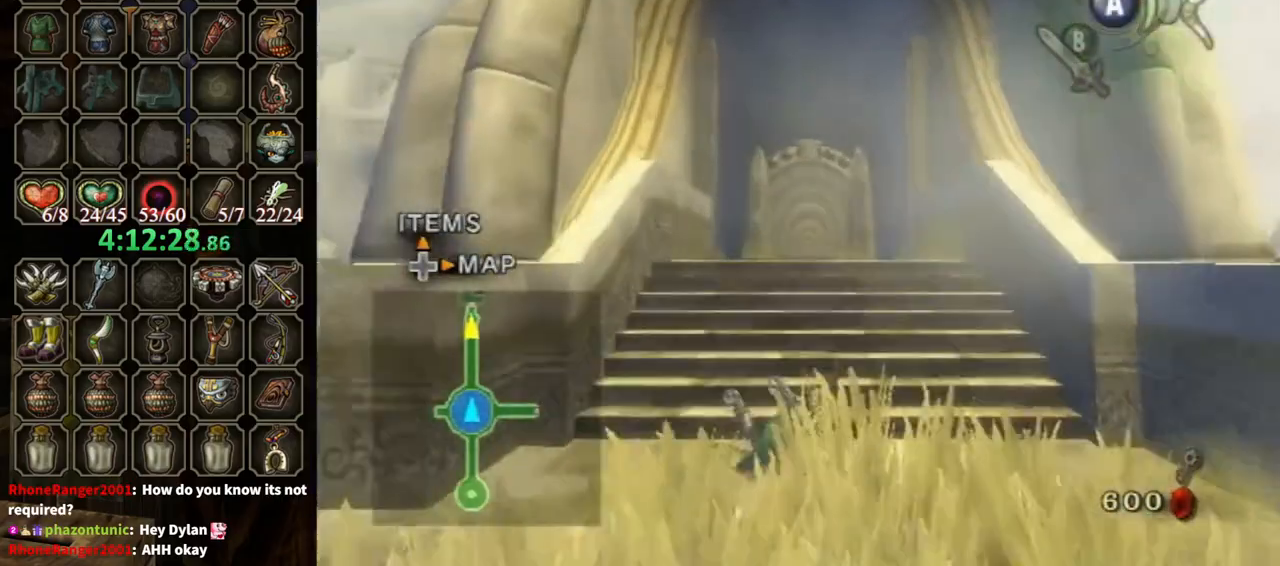
{"buttons": ["A"], "left_stick": "up", "right_stick": "center", "events": [[367, "A", "down"], [433, "A", "up"], [500, "A", "down"]]}
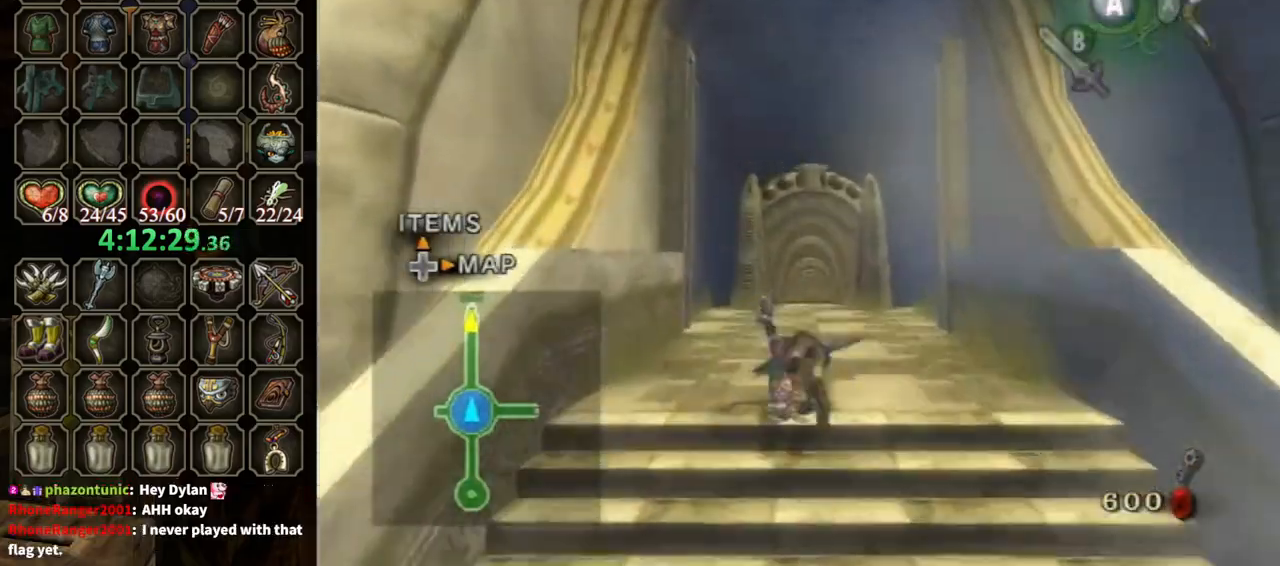
{"buttons": [], "left_stick": "up", "right_stick": "center", "events": [[100, "A", "up"]]}
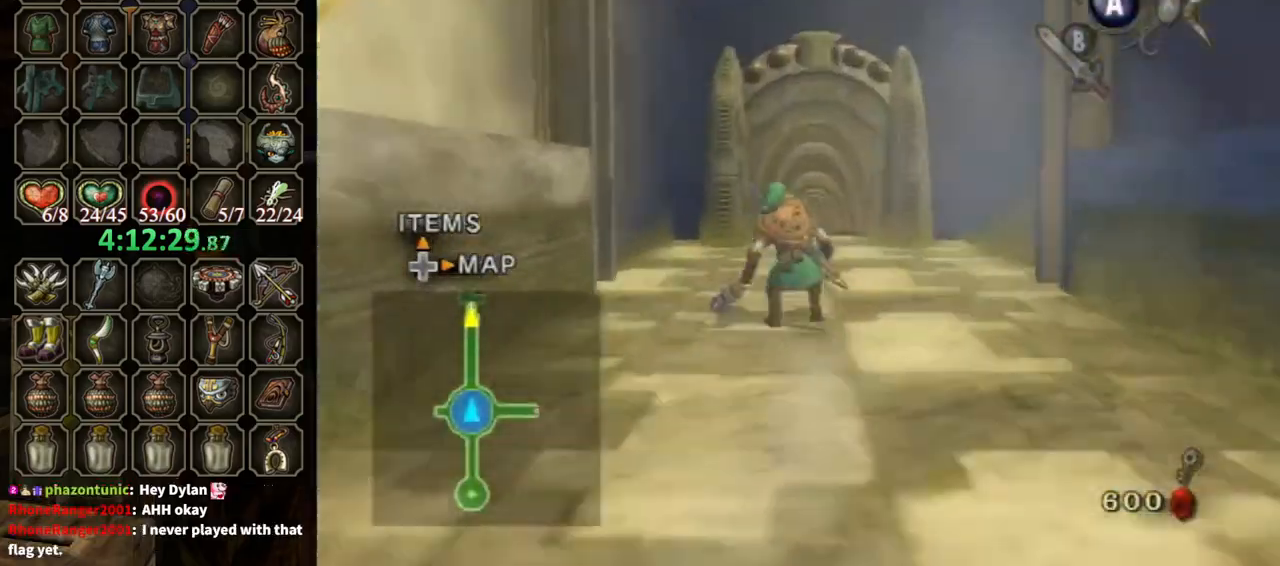
{"buttons": [], "left_stick": "up", "right_stick": "center", "events": [[33, "A", "down"], [100, "A", "up"], [133, "A", "down"], [233, "A", "up"], [267, "A", "down"], [500, "A", "up"]]}
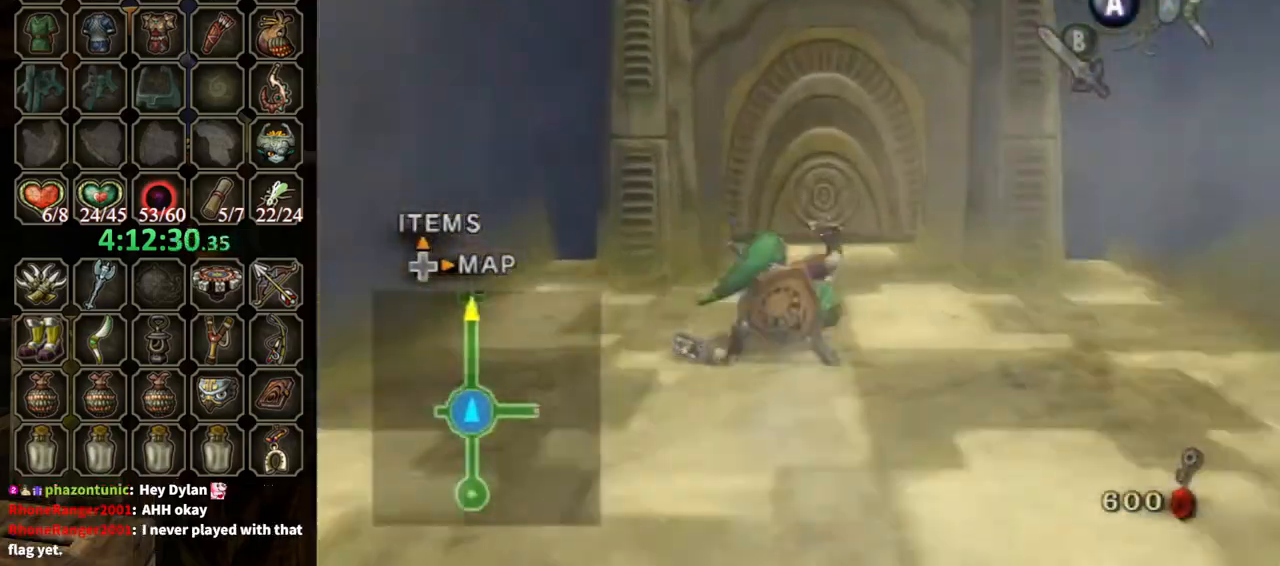
{"buttons": [], "left_stick": "up", "right_stick": "center", "events": []}
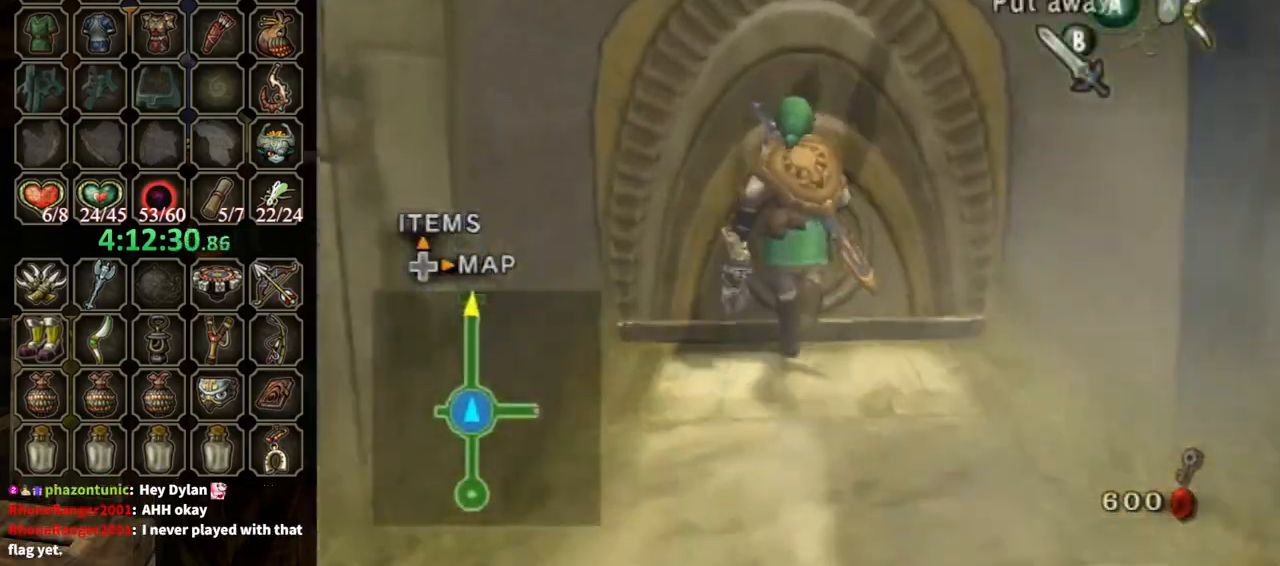
{"buttons": [], "left_stick": "center", "right_stick": "center", "events": [[33, "left_stick", "center"], [100, "A", "down"], [167, "A", "up"], [233, "A", "down"], [400, "A", "up"]]}